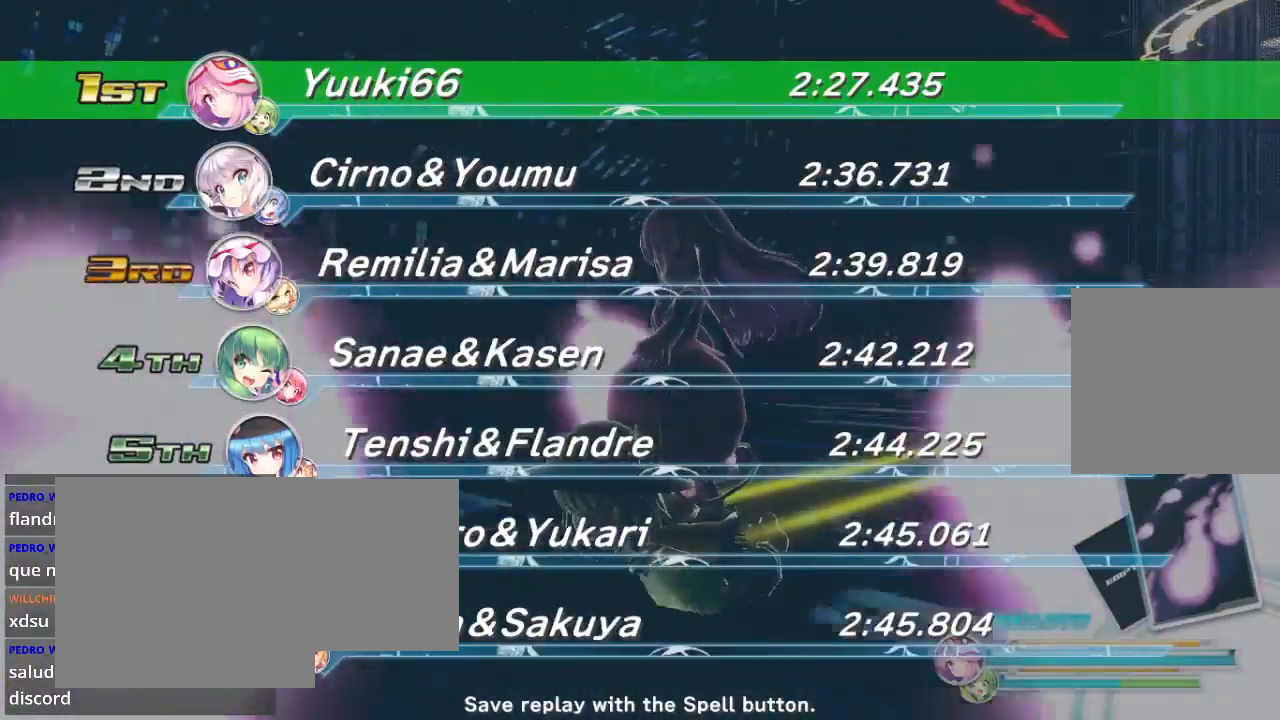
Gameplay with a controller (Xbox layout); each line is a JSON object with the inputs held at the frame after it. "events" lists button and stick changes between this image and that frame as [ms after this image, input, new state], when the widget could be followed in between.
{"buttons": [], "left_stick": "center", "right_stick": "center", "events": [[33, "R2", "down"], [300, "R2", "up"]]}
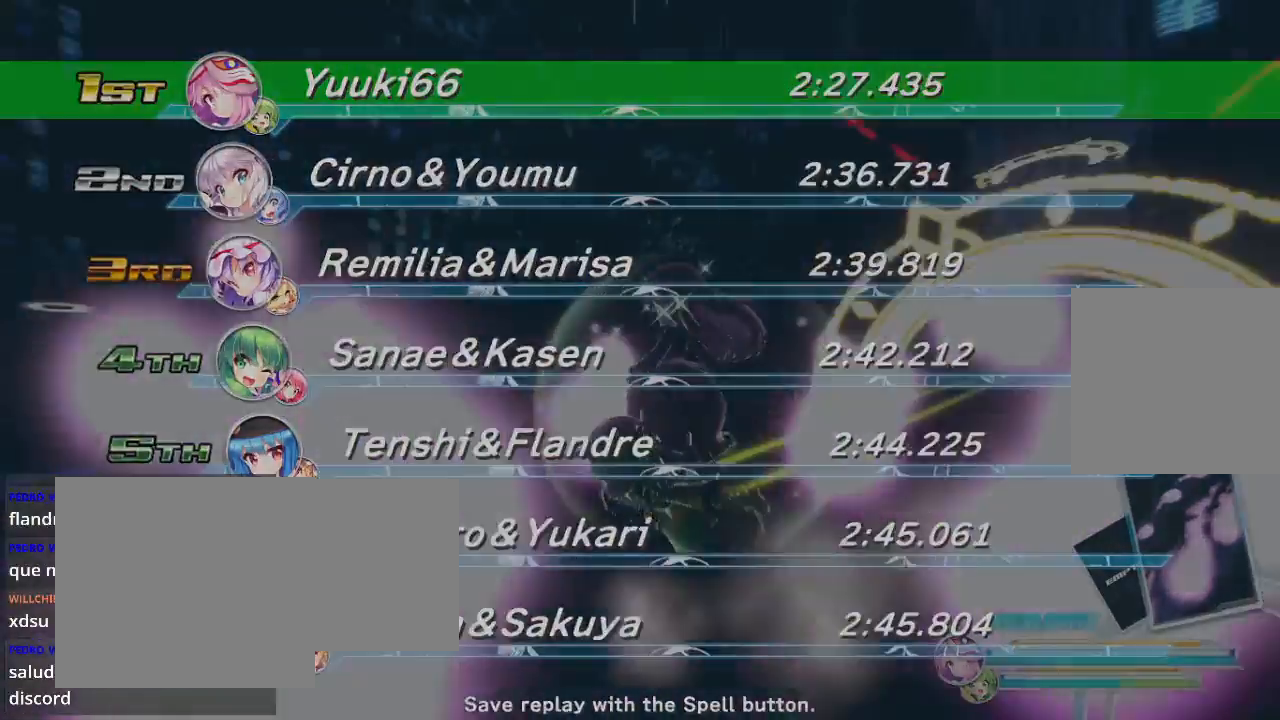
{"buttons": [], "left_stick": "center", "right_stick": "center"}
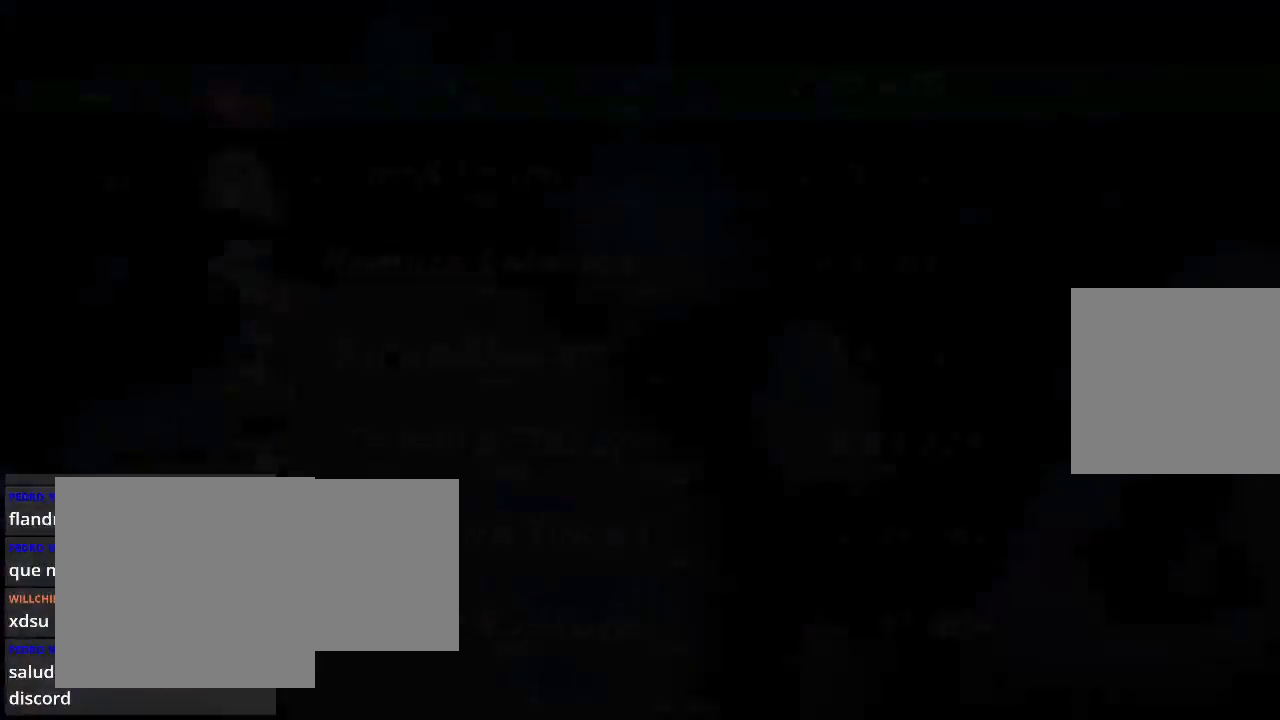
{"buttons": [], "left_stick": "center", "right_stick": "center", "events": []}
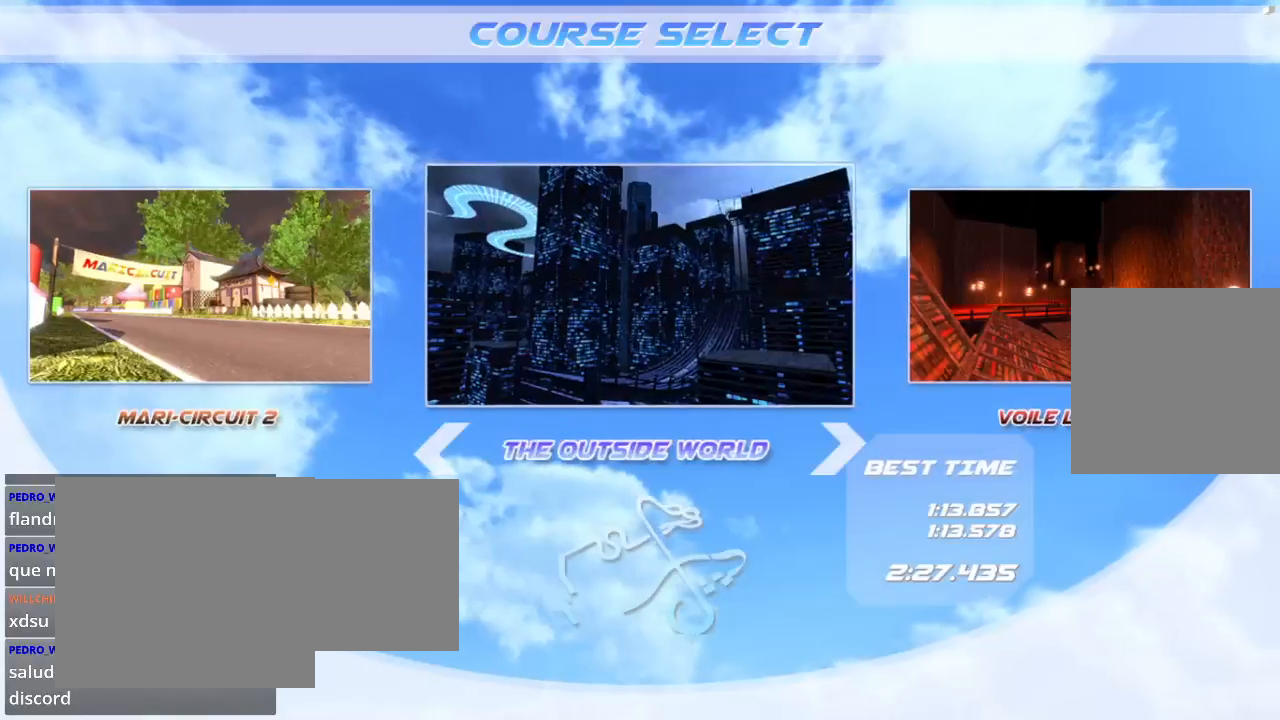
{"buttons": [], "left_stick": "right", "right_stick": "center", "events": [[433, "left_stick", "right"]]}
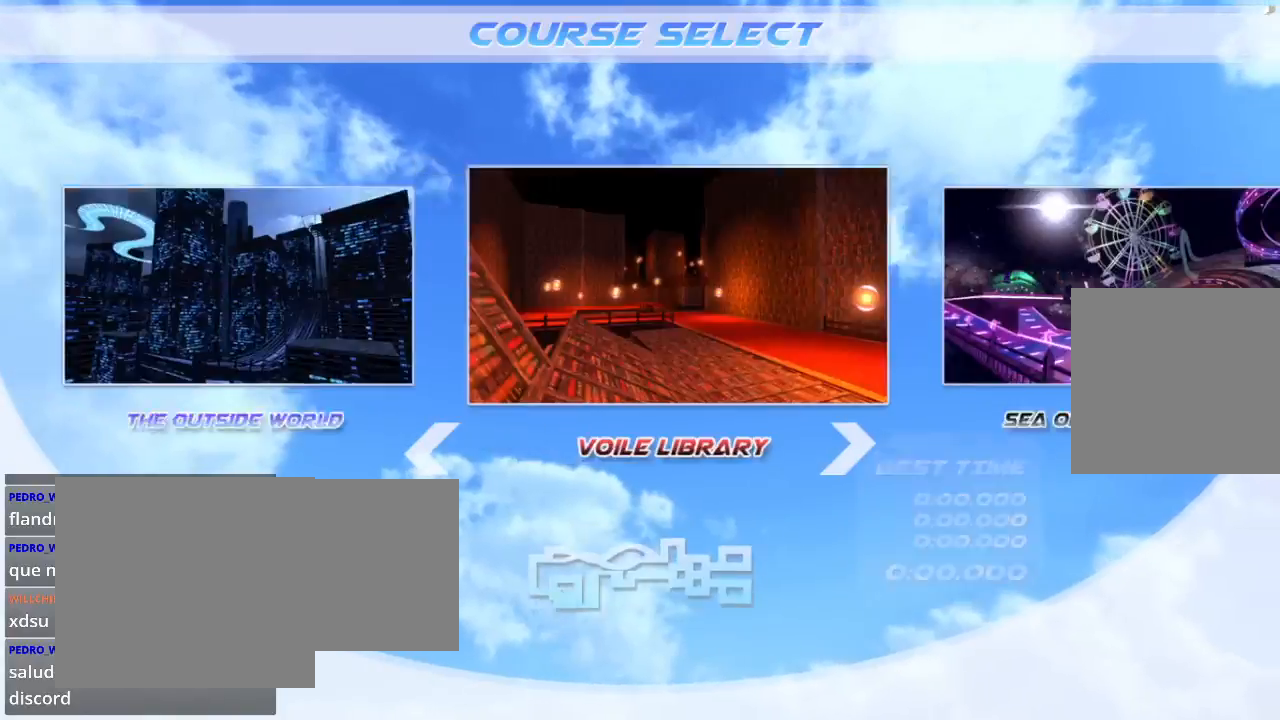
{"buttons": [], "left_stick": "center", "right_stick": "center", "events": [[33, "left_stick", "center"], [267, "R2", "down"], [433, "R2", "up"]]}
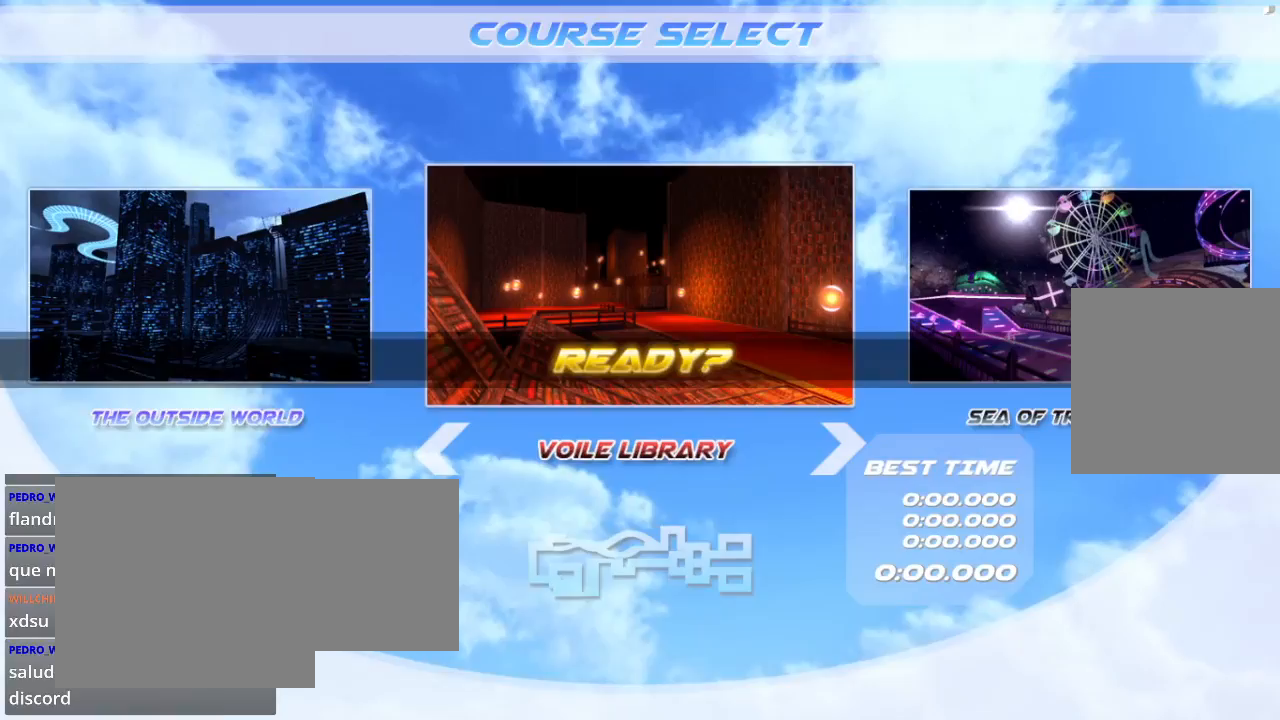
{"buttons": [], "left_stick": "center", "right_stick": "center", "events": [[367, "R2", "down"], [500, "R2", "up"]]}